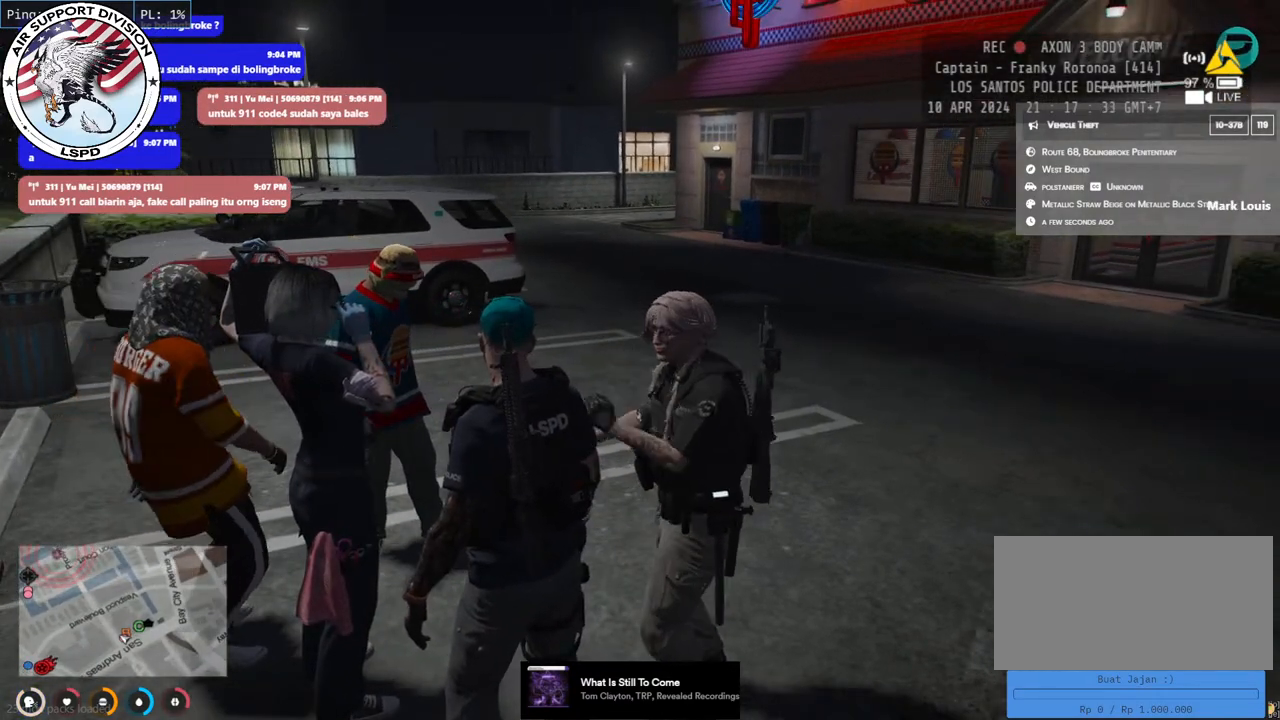
Gameplay with keyboard and mouse; each line is a JSON object with the keys and mouse buttons held at the frame after it. "events" lists presses ("down") and releases ("up") of "a", "ctrl", "d", "e", "q", "s", "shift", "space", "w", "mouse_left", "mouse_wheel", "mouse_right", "mouse_mb4" and "mouse_mb5" between this image and that frame as [ms after this image, input, new state], when the widget could be followed in between. "mouse_left", "mouse_wheel", "mouse_right", "mouse_mb4", "mouse_mb5" = the "left", "wheel", "right", "mb4", "mb5" buttons of the "mouse" list. No other keys are recorded. "wheel" means that the mouse wheel is clicked or scrolled. Mouse movement is not recorded.
{"keys": [], "mouse": [], "events": []}
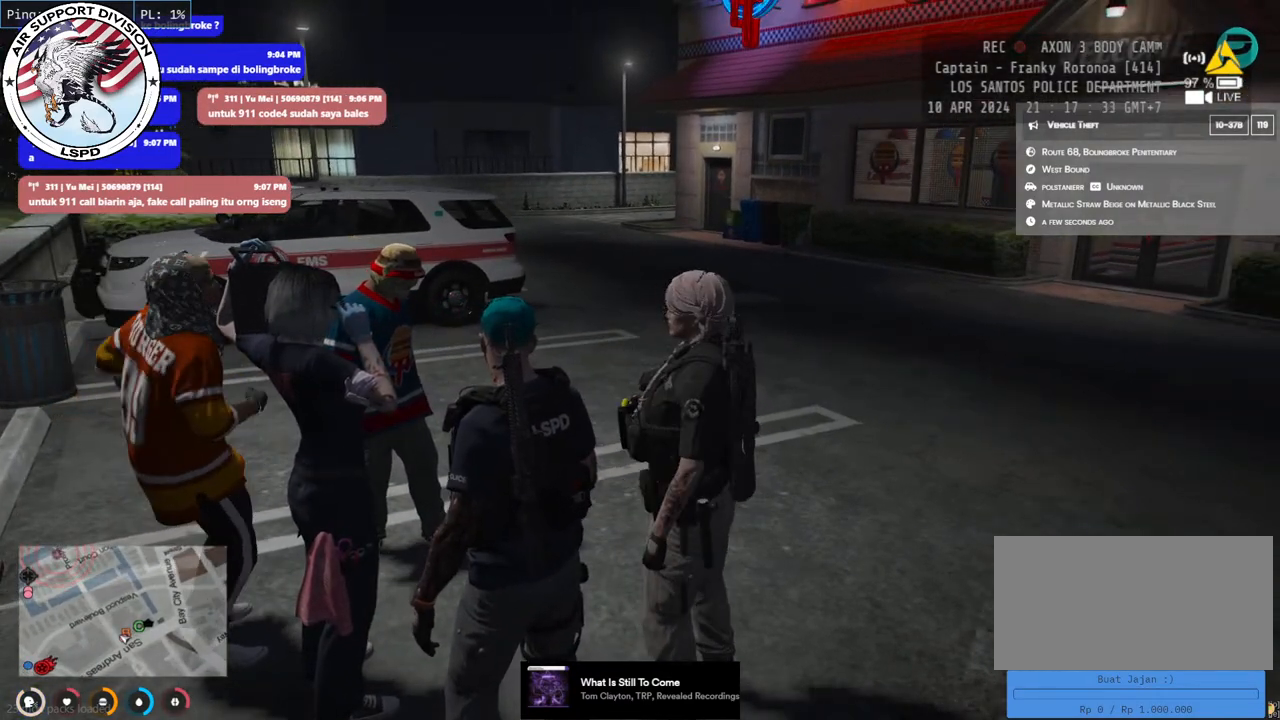
{"keys": [], "mouse": [], "events": []}
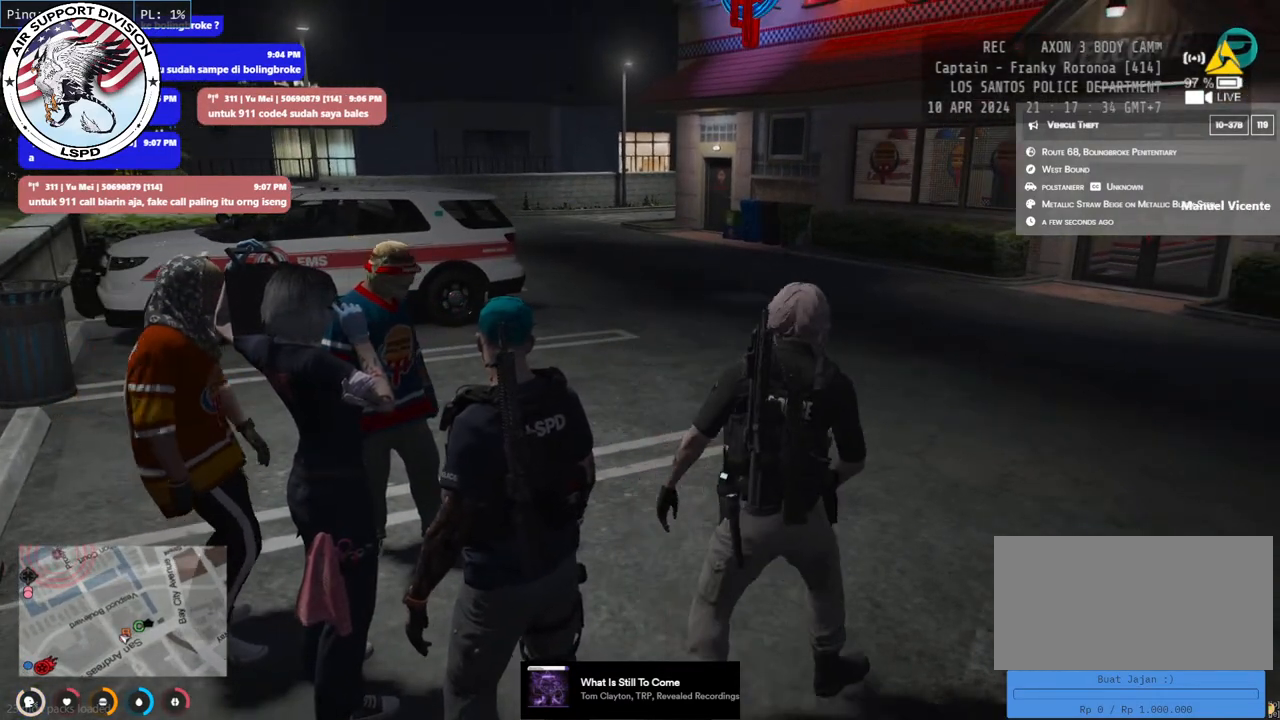
{"keys": [], "mouse": [], "events": []}
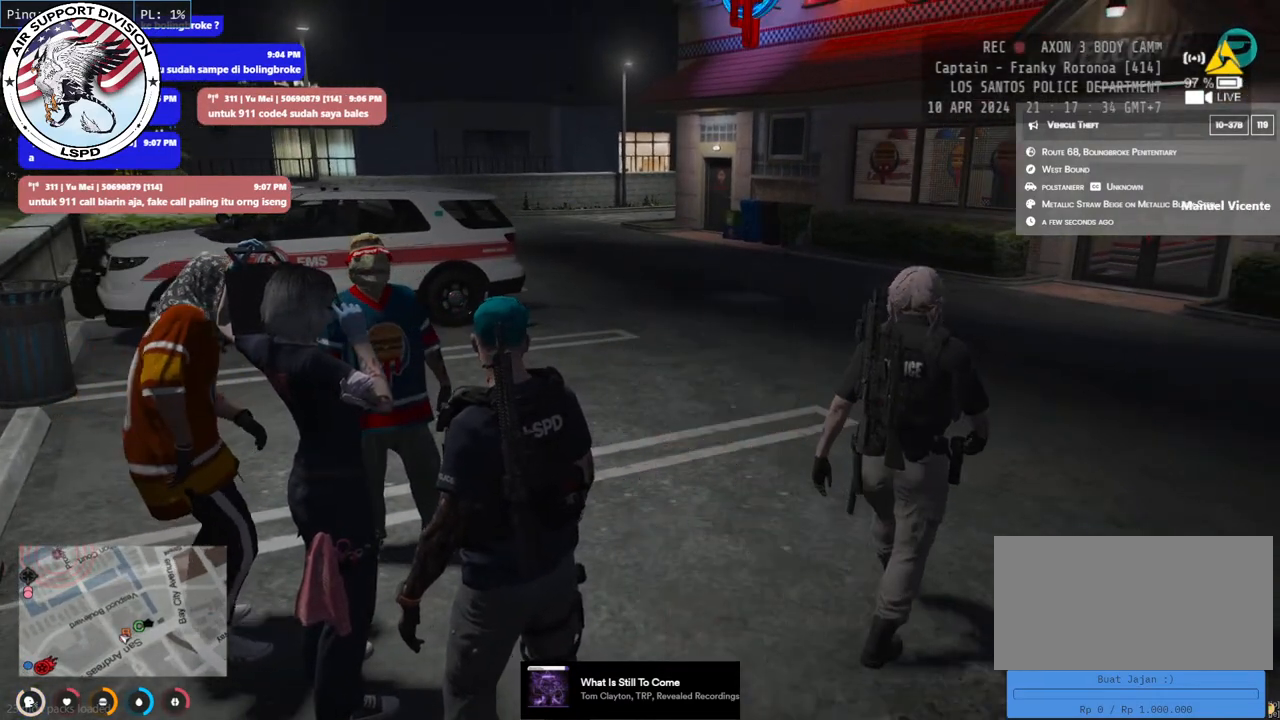
{"keys": [], "mouse": [], "events": []}
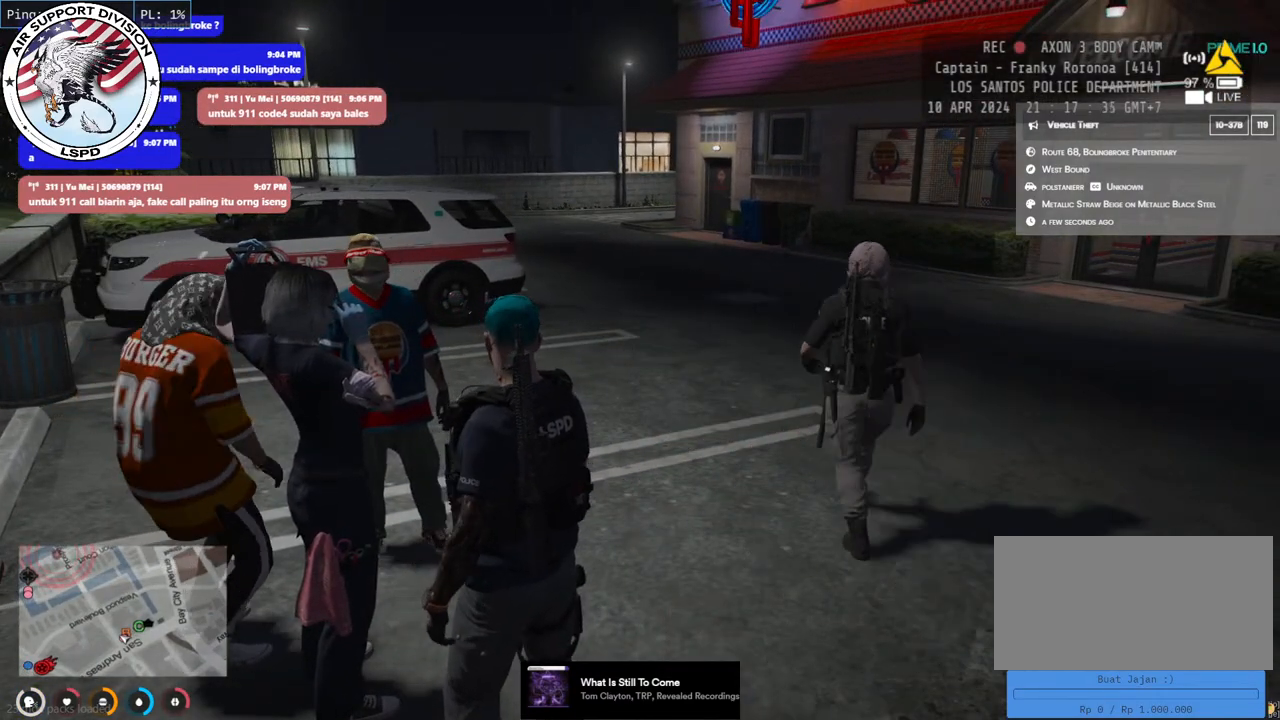
{"keys": [], "mouse": [], "events": []}
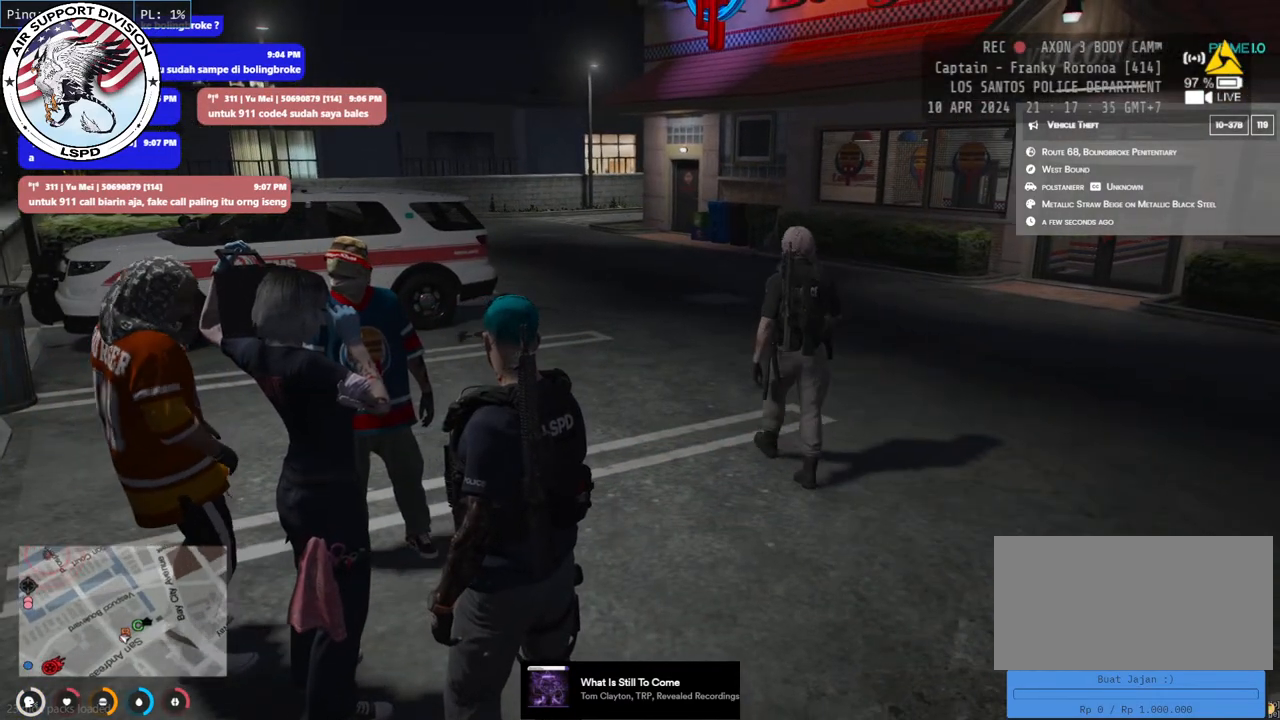
{"keys": [], "mouse": [], "events": [[117, "q", "down"], [167, "mouse_wheel", "down"], [200, "mouse_wheel", "up"], [200, "q", "up"]]}
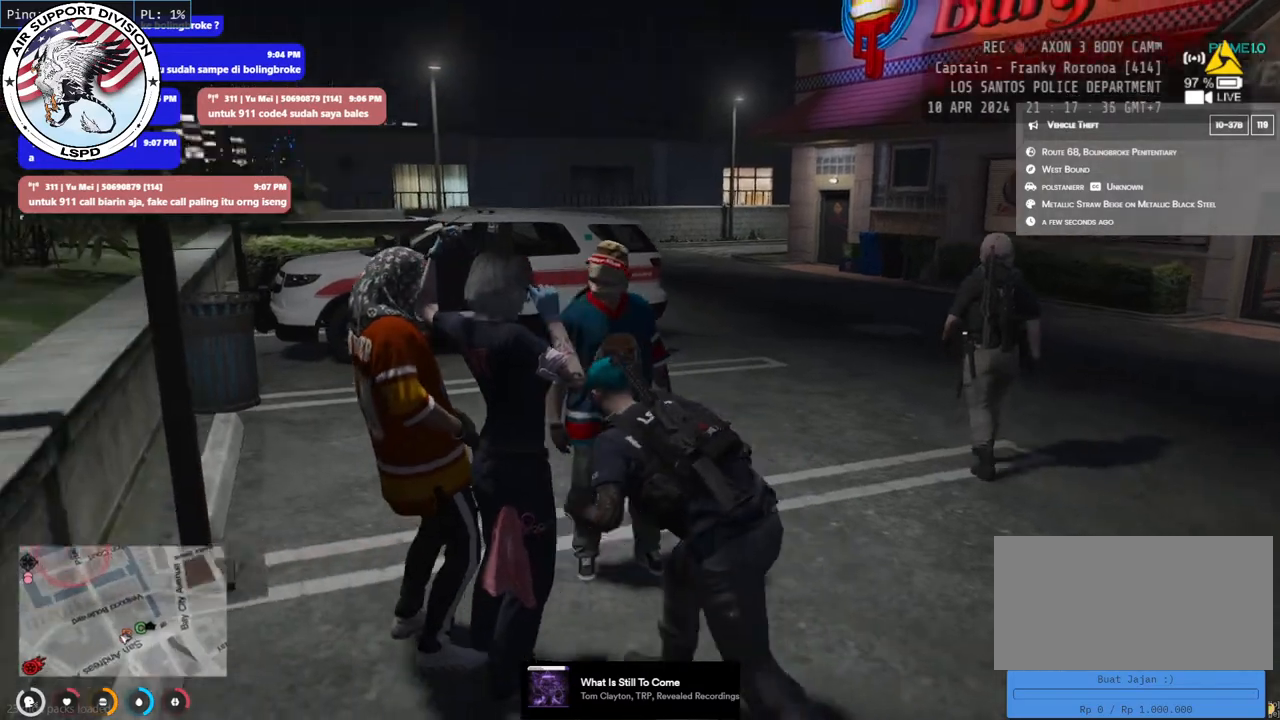
{"keys": ["d", "shift", "w"], "mouse": [], "events": [[234, "w", "down"], [500, "d", "down"], [500, "shift", "down"]]}
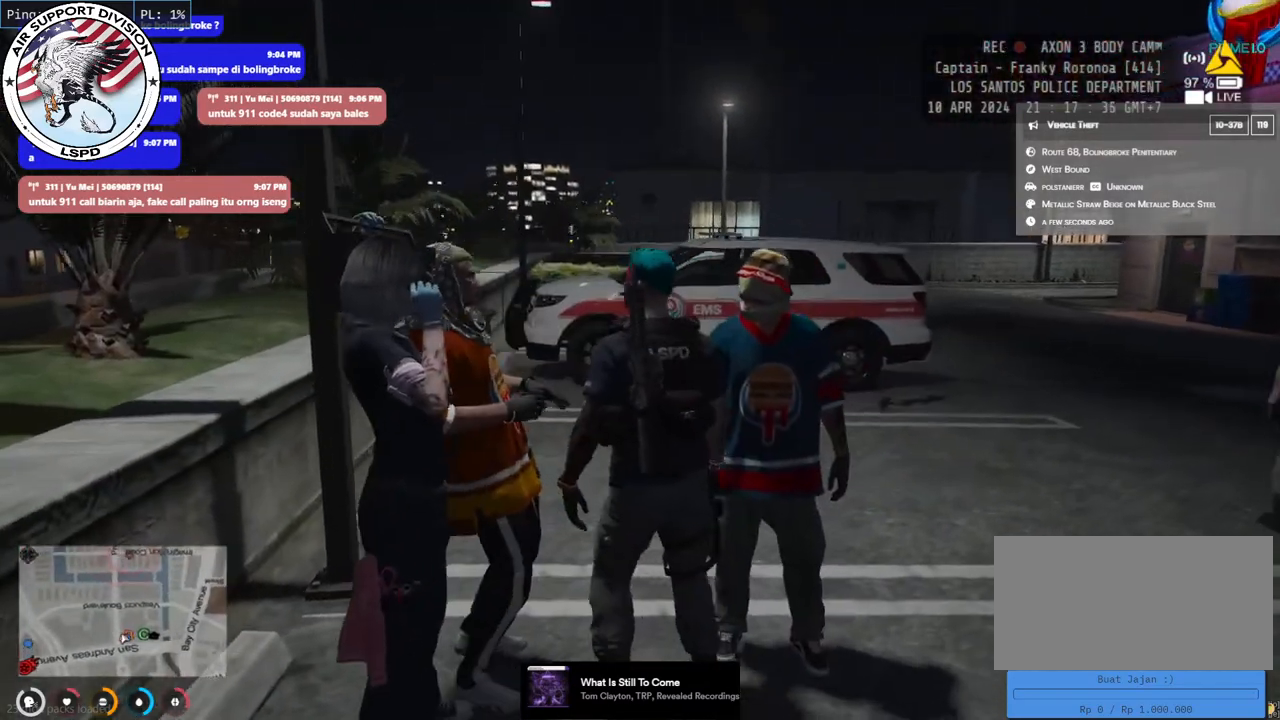
{"keys": ["d", "shift", "w"], "mouse": ["mb4"], "events": [[367, "mouse_mb4", "down"]]}
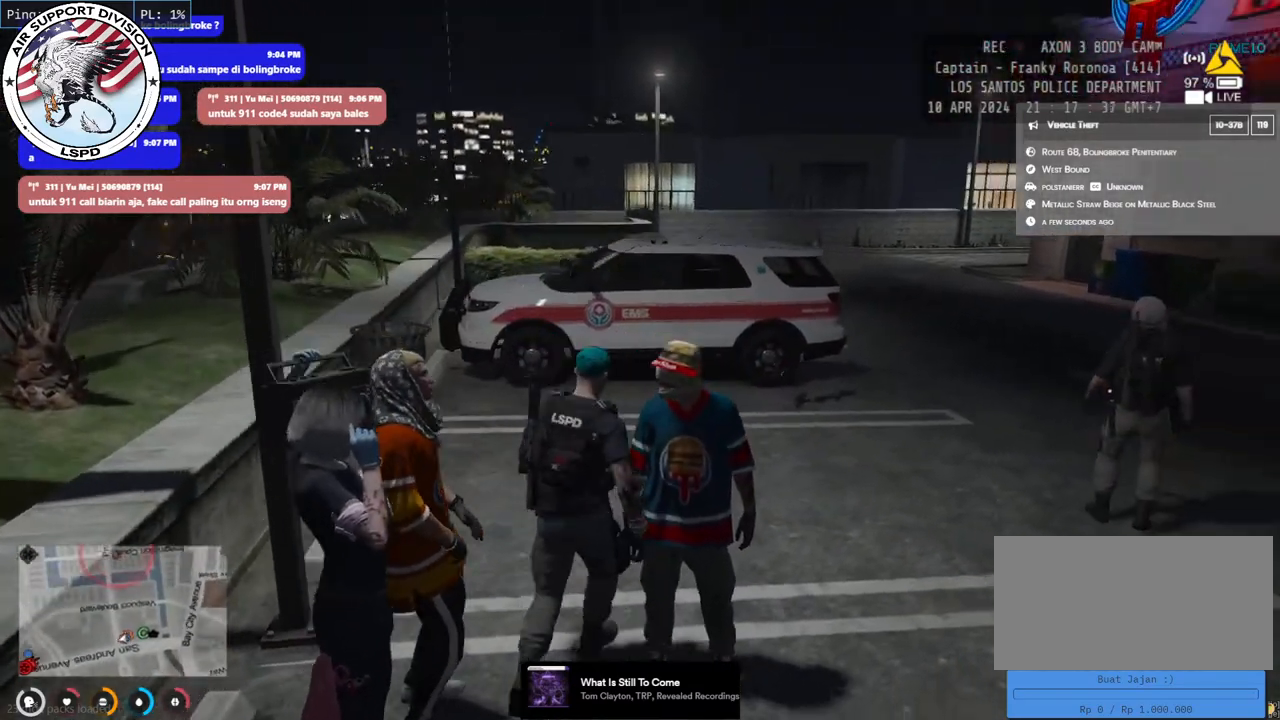
{"keys": ["d", "shift", "w"], "mouse": ["mb4"], "events": []}
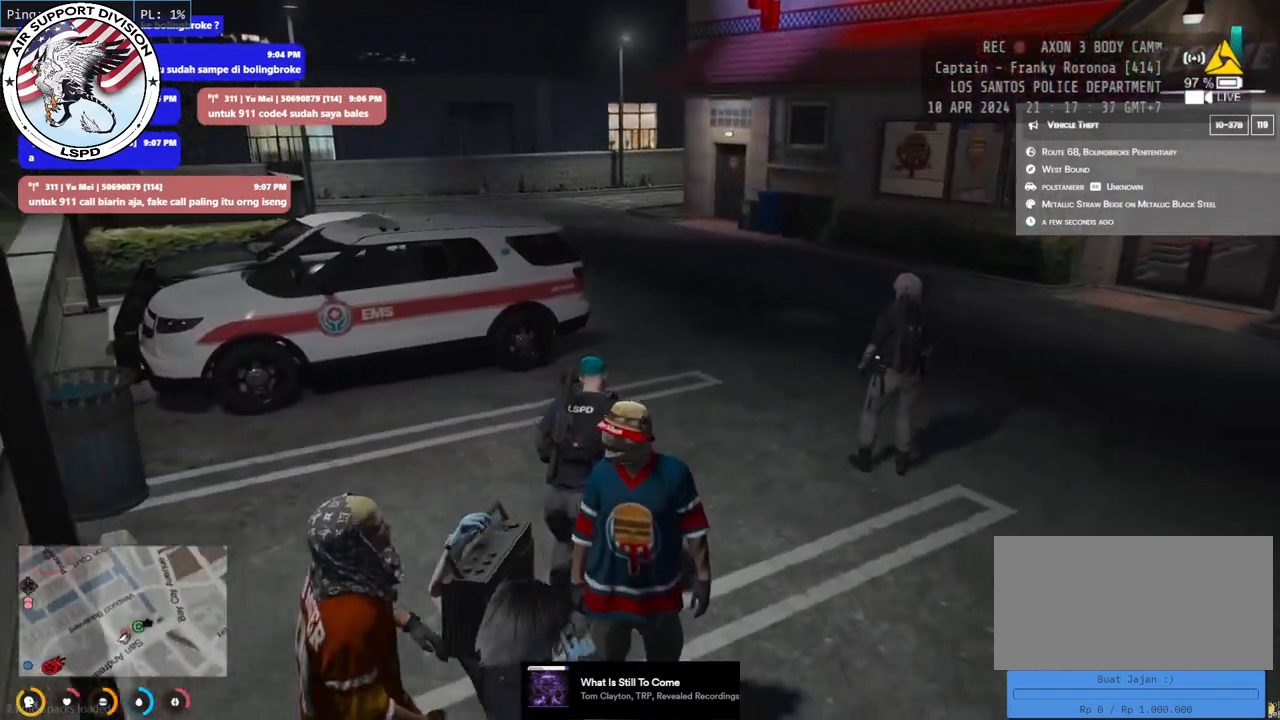
{"keys": ["shift", "w"], "mouse": ["mb4"], "events": [[34, "d", "up"]]}
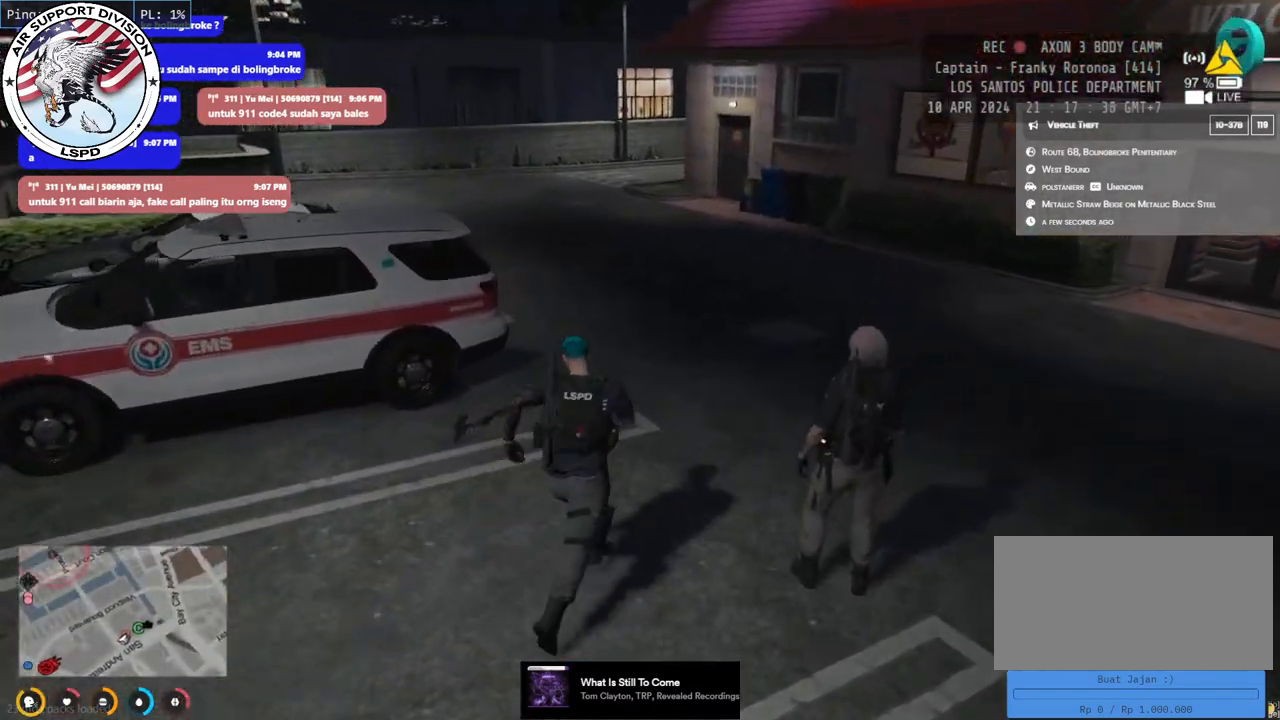
{"keys": ["w"], "mouse": ["mb5"], "events": [[67, "mouse_mb4", "up"], [100, "shift", "up"], [484, "mouse_mb5", "down"]]}
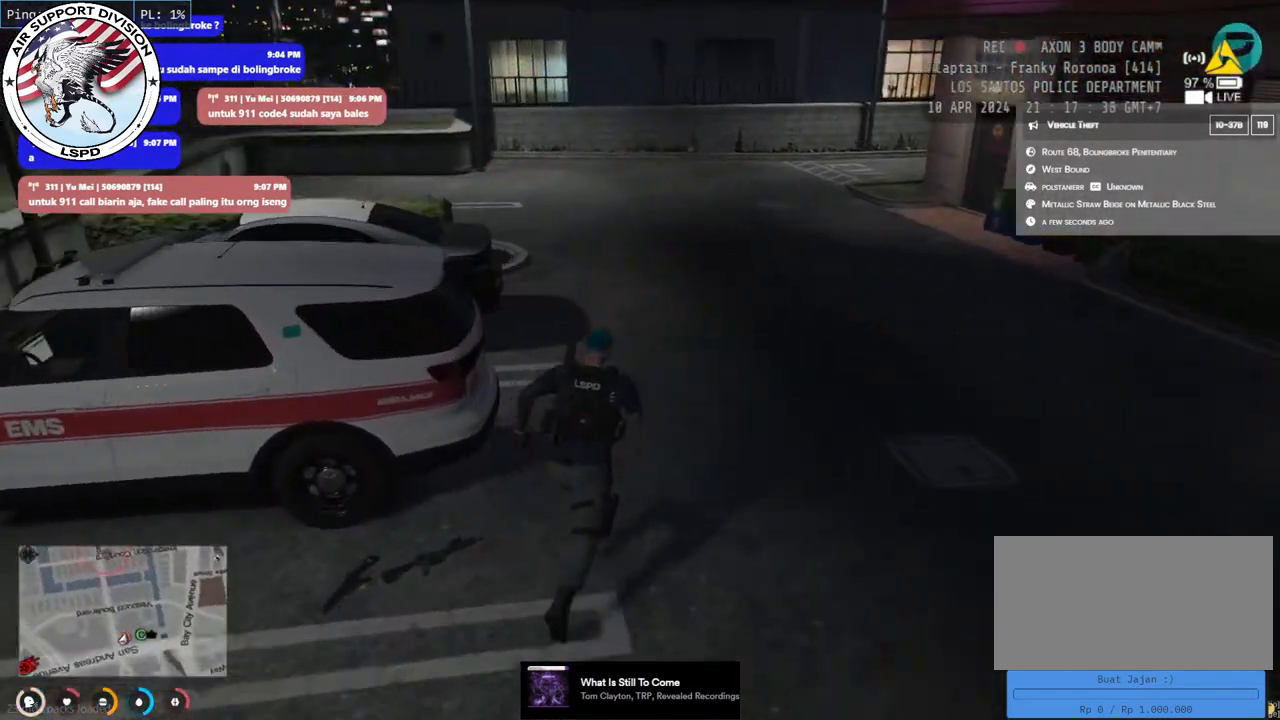
{"keys": ["w"], "mouse": ["mb5"], "events": [[200, "d", "down"], [500, "d", "up"]]}
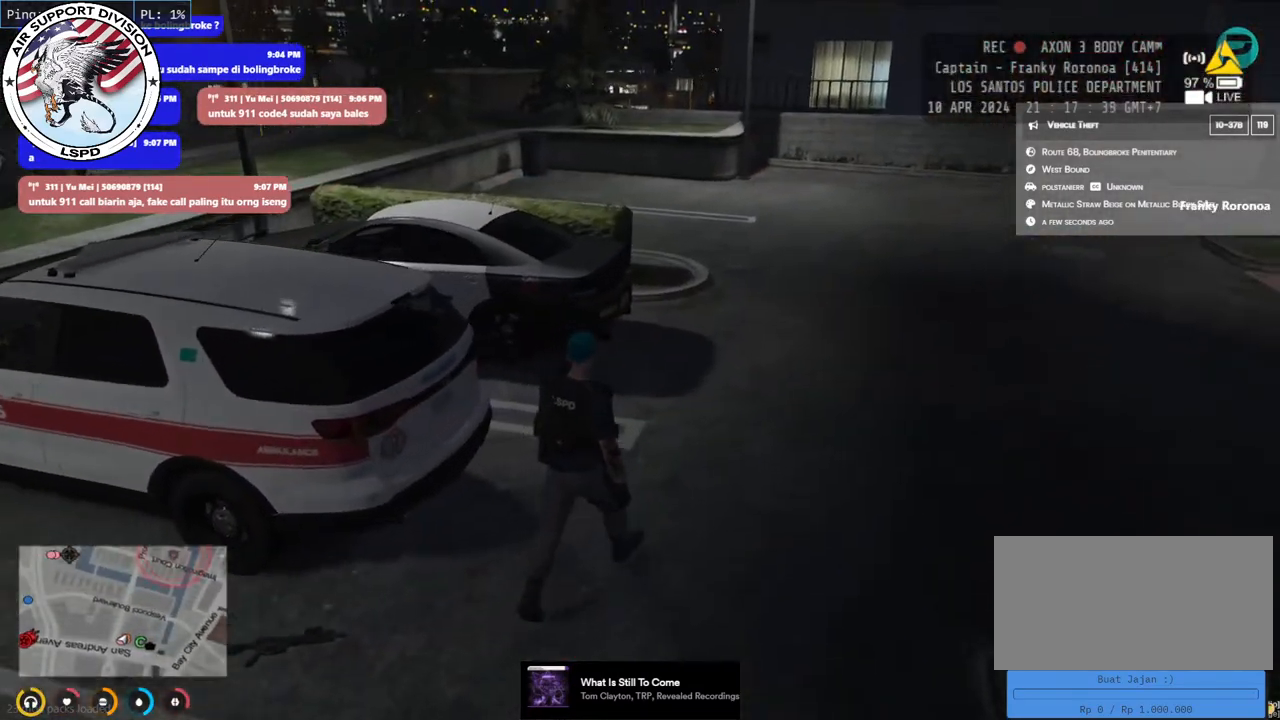
{"keys": ["w"], "mouse": [], "events": [[334, "mouse_mb5", "up"]]}
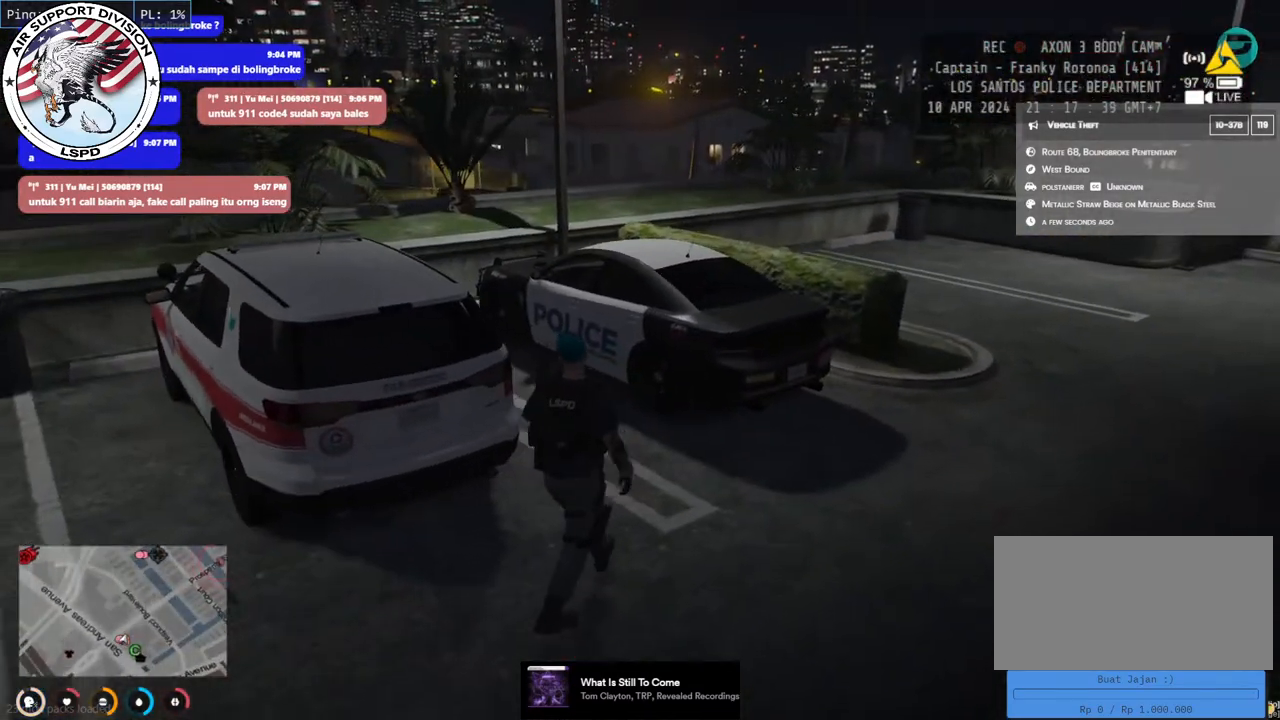
{"keys": ["w"], "mouse": [], "events": []}
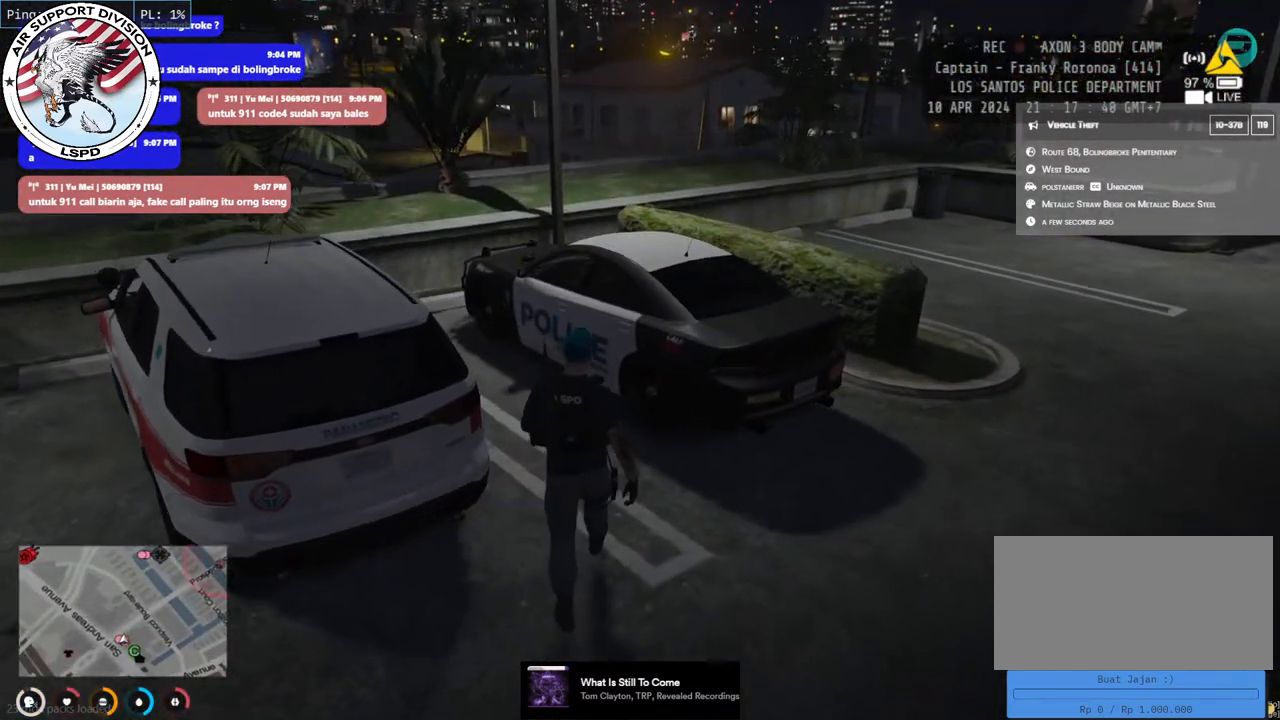
{"keys": ["w"], "mouse": [], "events": []}
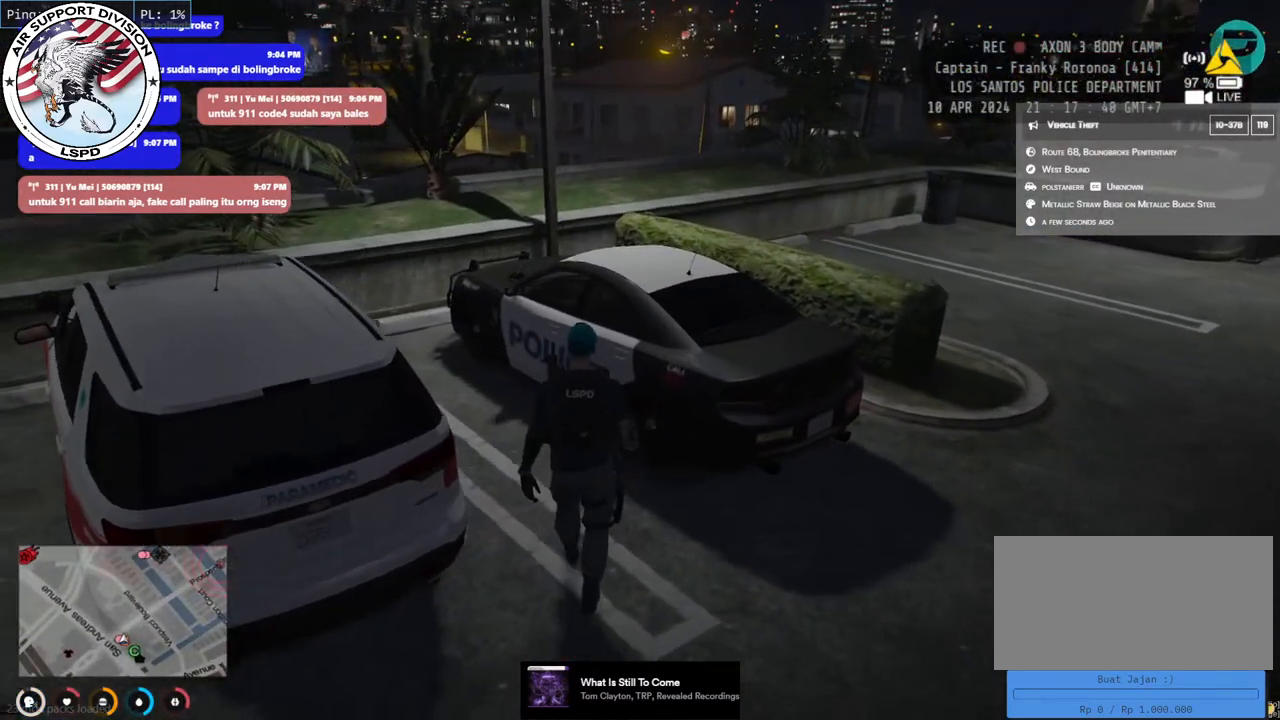
{"keys": ["w"], "mouse": [], "events": []}
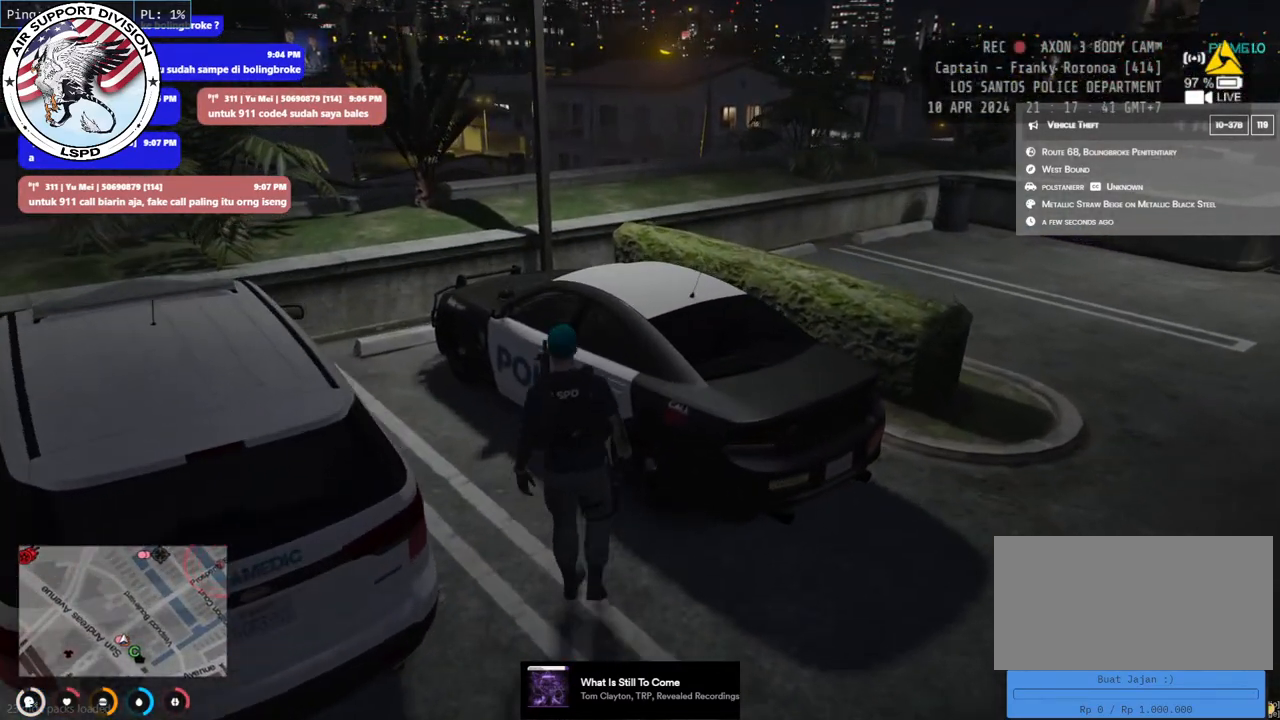
{"keys": ["w"], "mouse": [], "events": []}
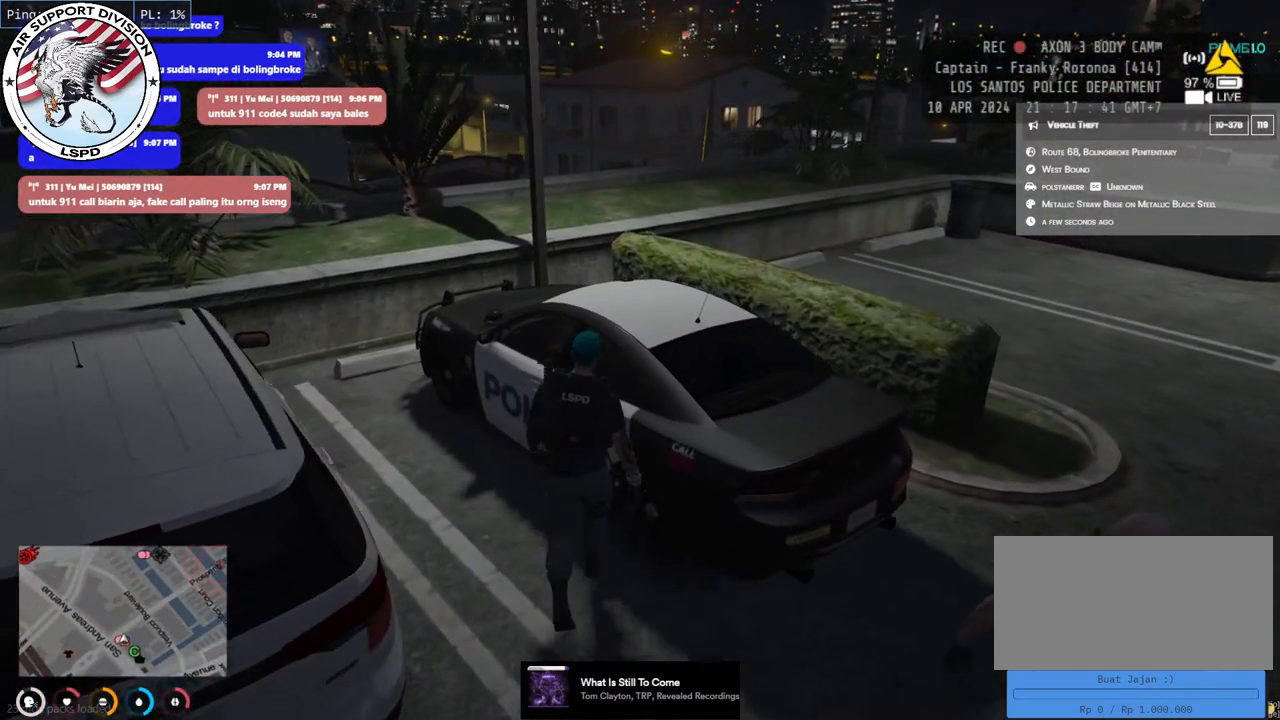
{"keys": [], "mouse": [], "events": [[134, "w", "up"]]}
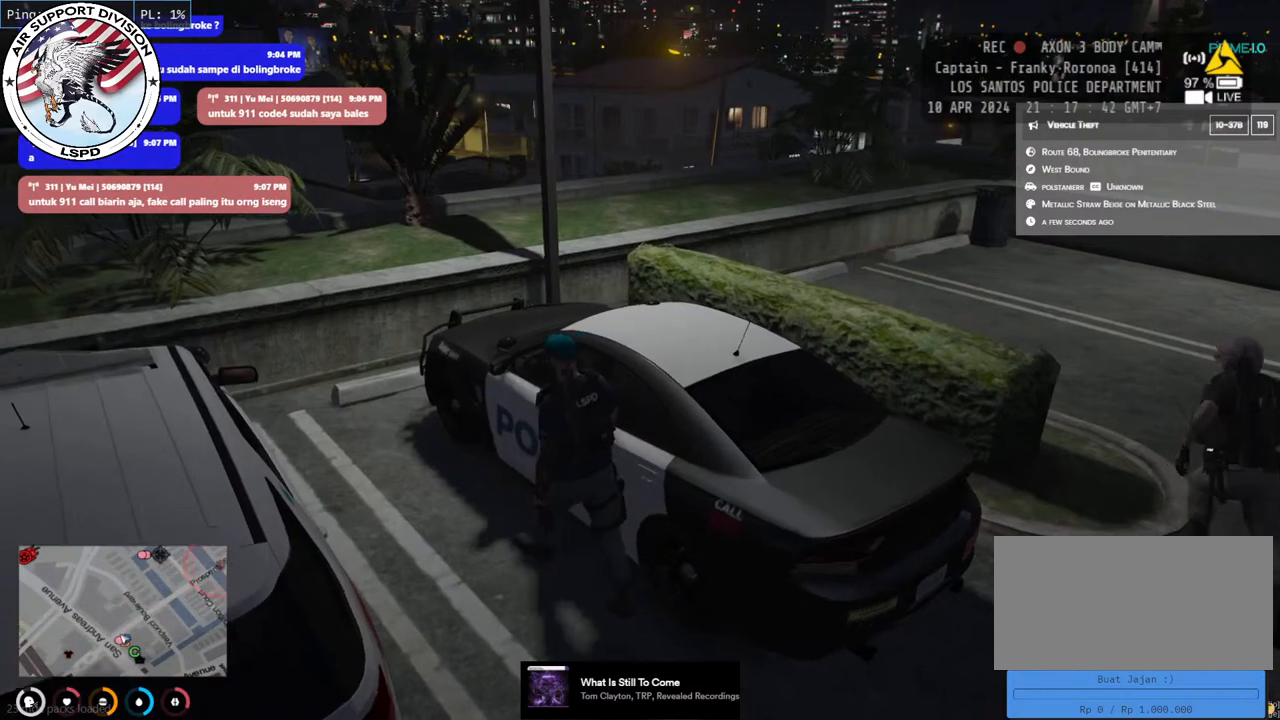
{"keys": [], "mouse": [], "events": []}
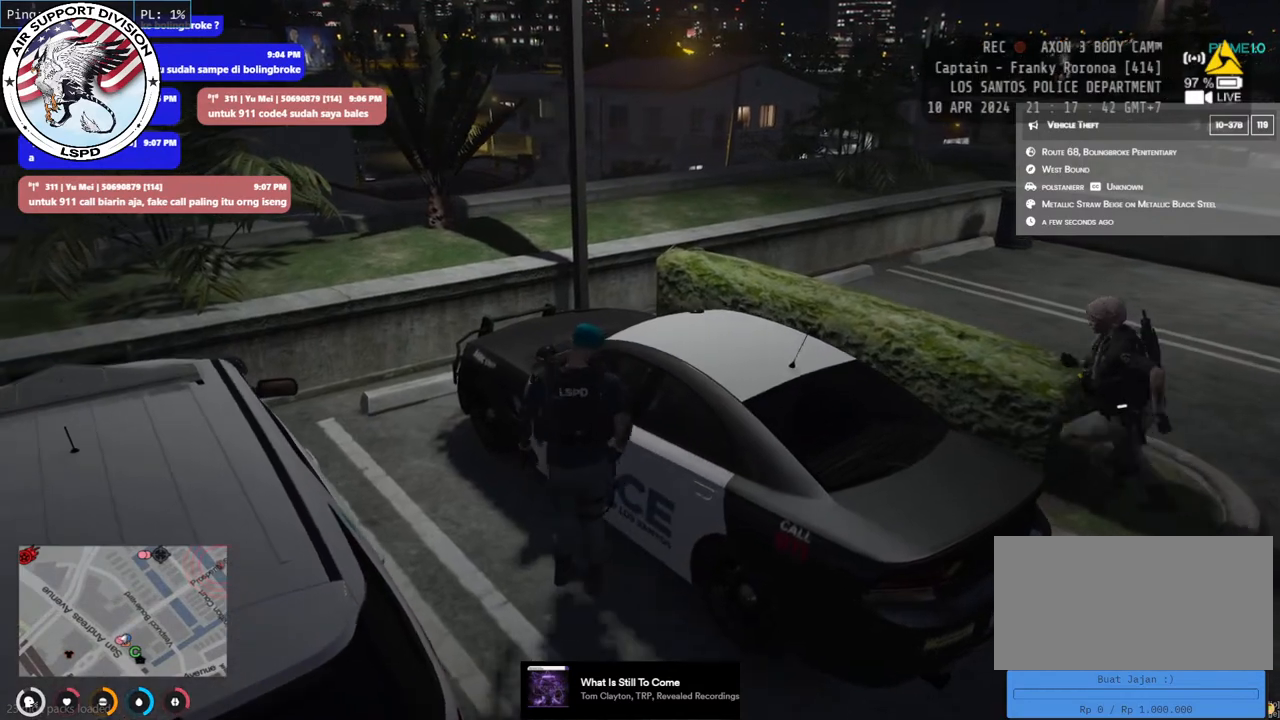
{"keys": [], "mouse": [], "events": []}
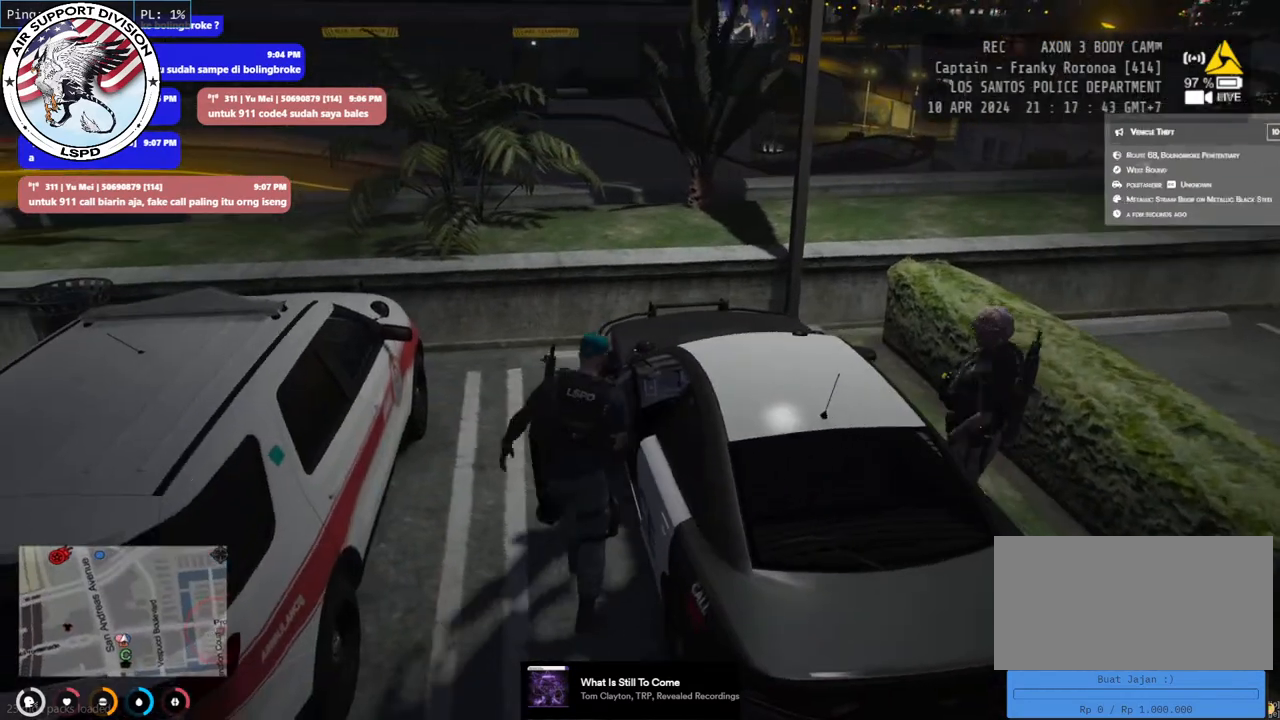
{"keys": [], "mouse": [], "events": []}
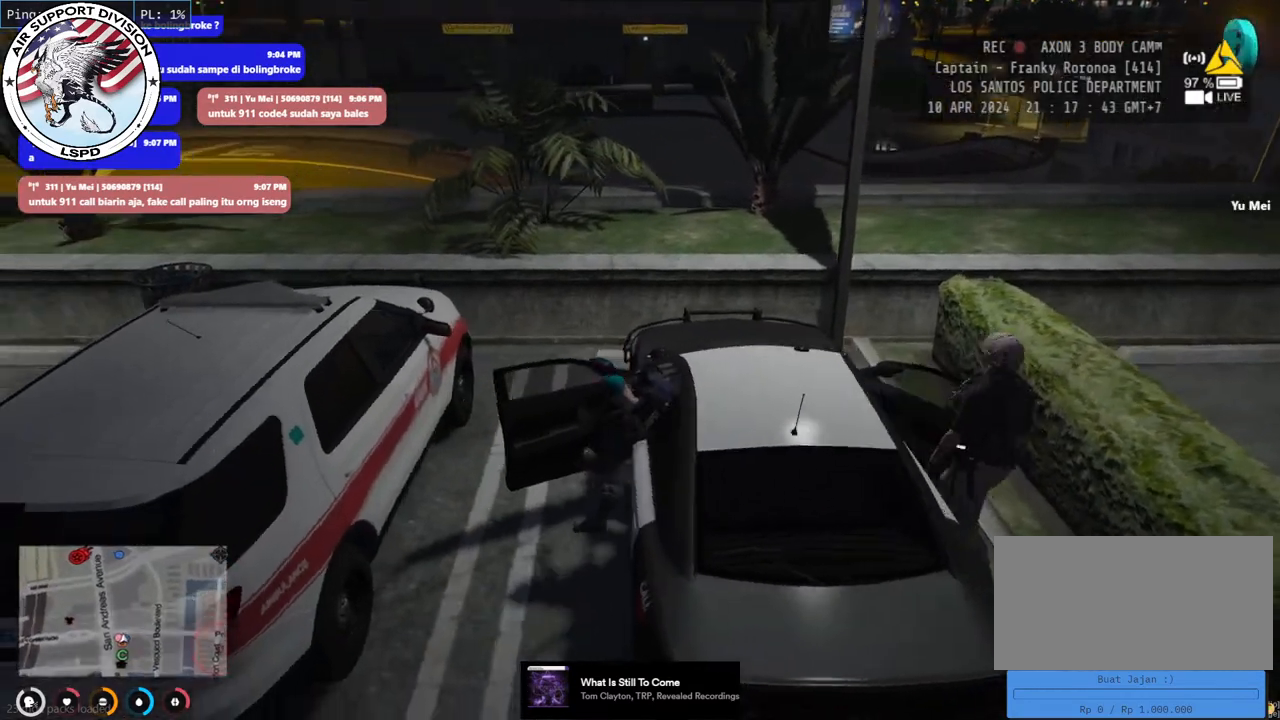
{"keys": [], "mouse": [], "events": []}
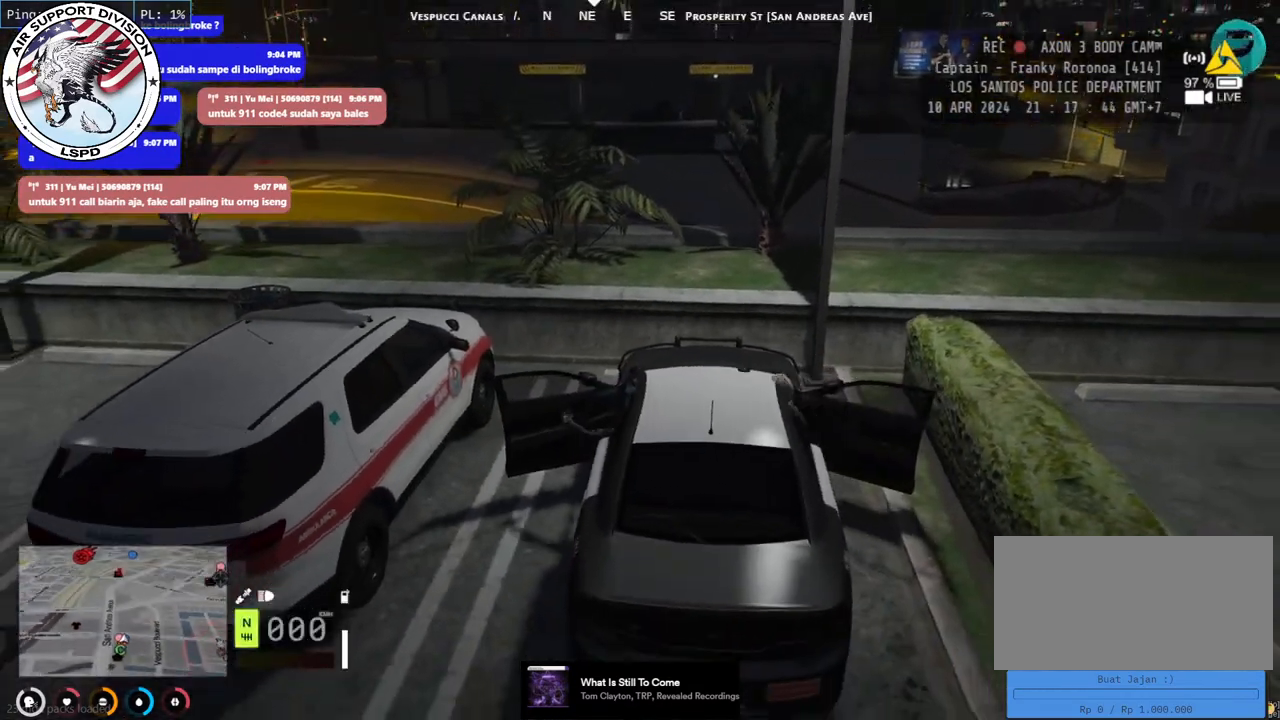
{"keys": [], "mouse": [], "events": []}
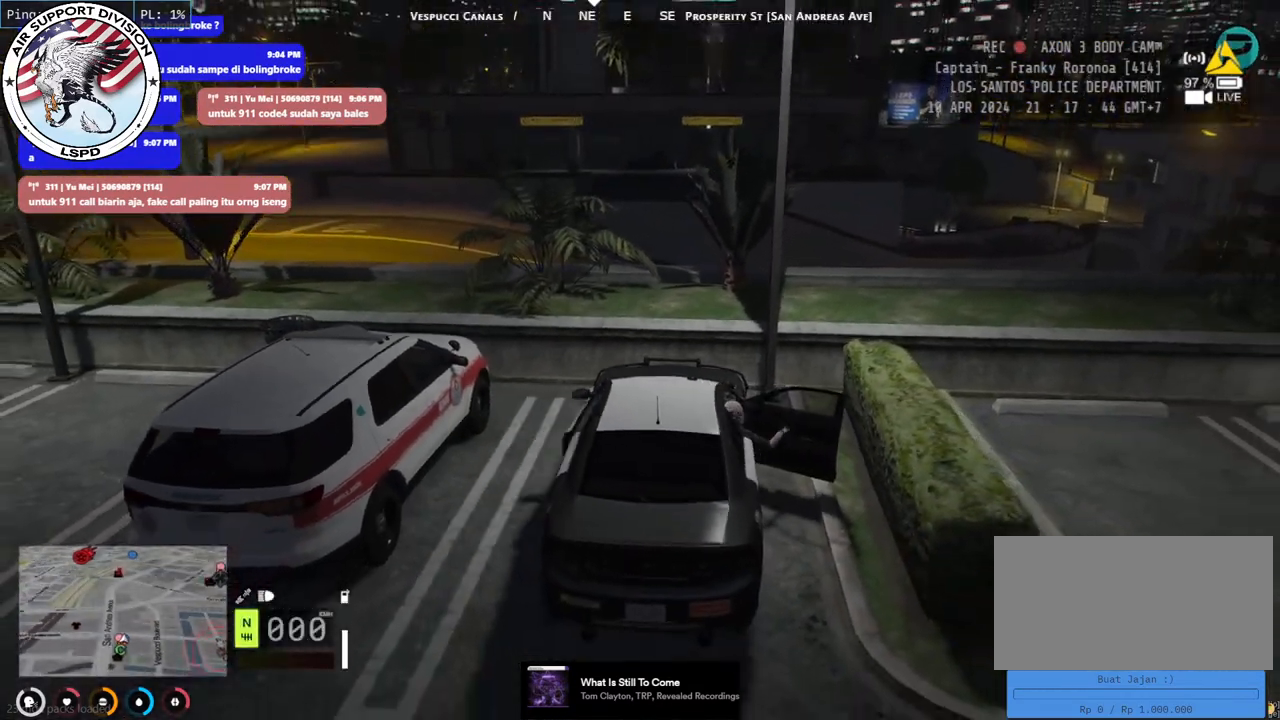
{"keys": [], "mouse": [], "events": []}
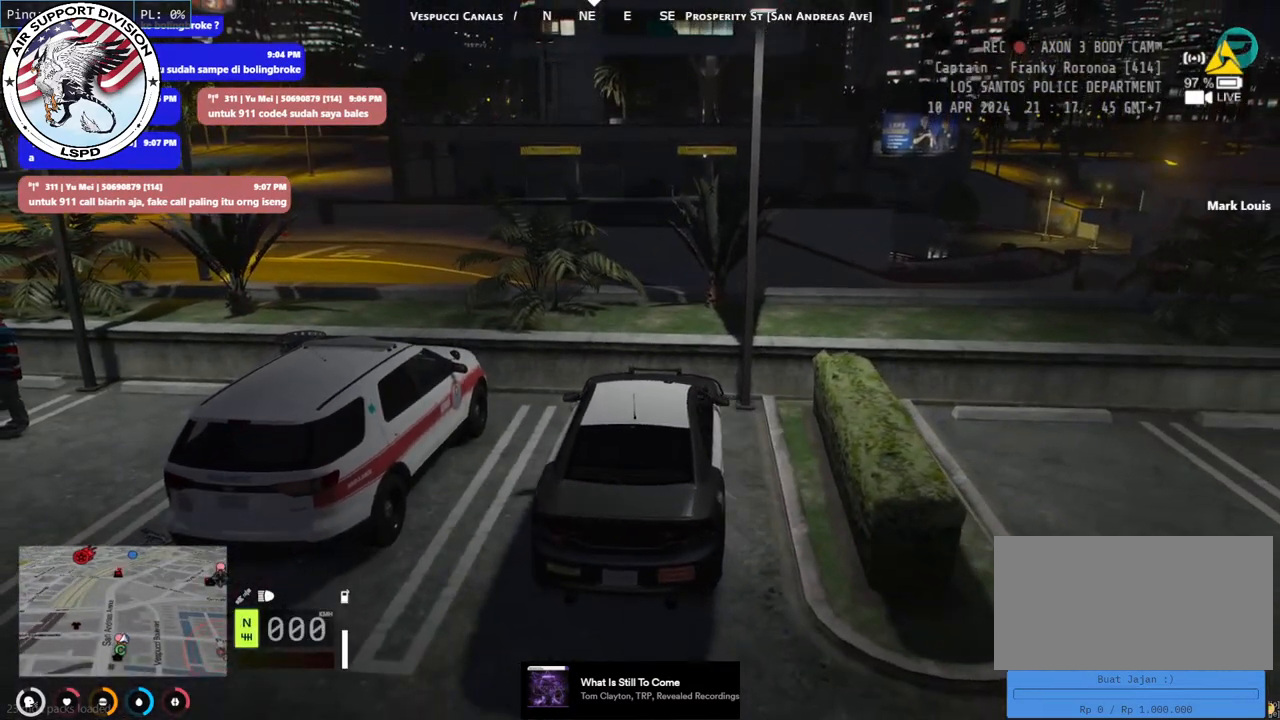
{"keys": [], "mouse": [], "events": []}
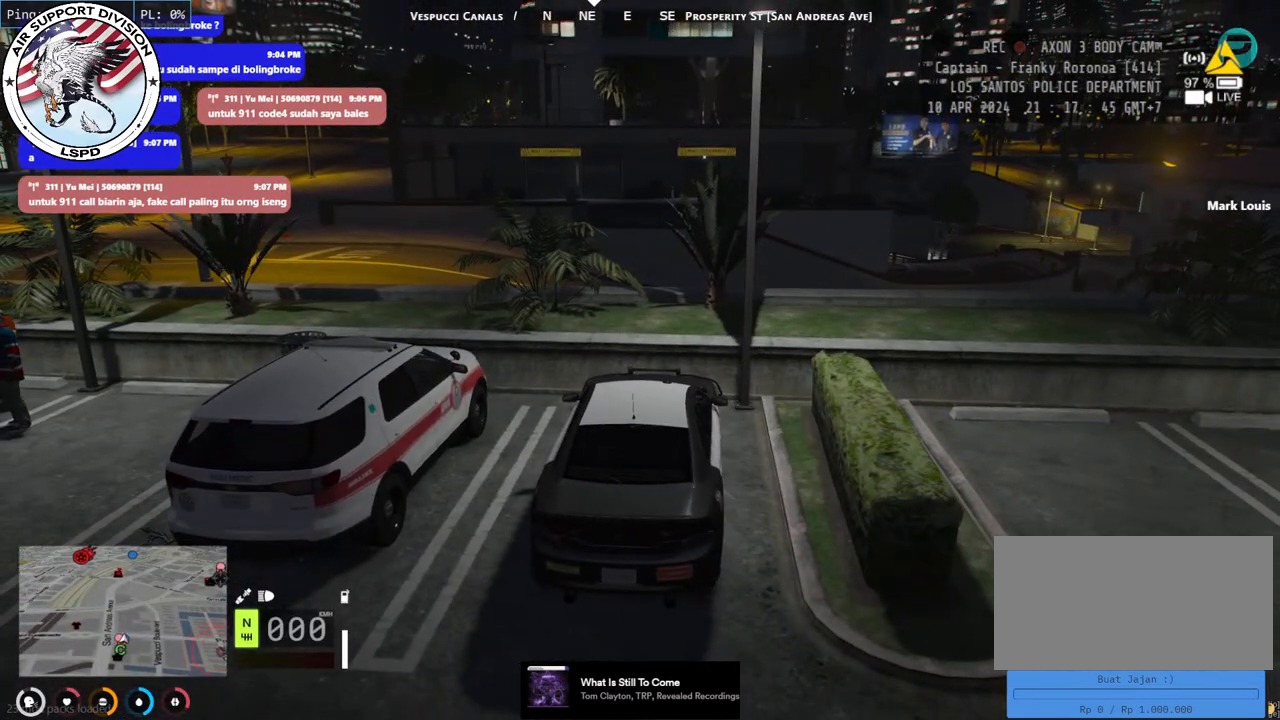
{"keys": [], "mouse": [], "events": []}